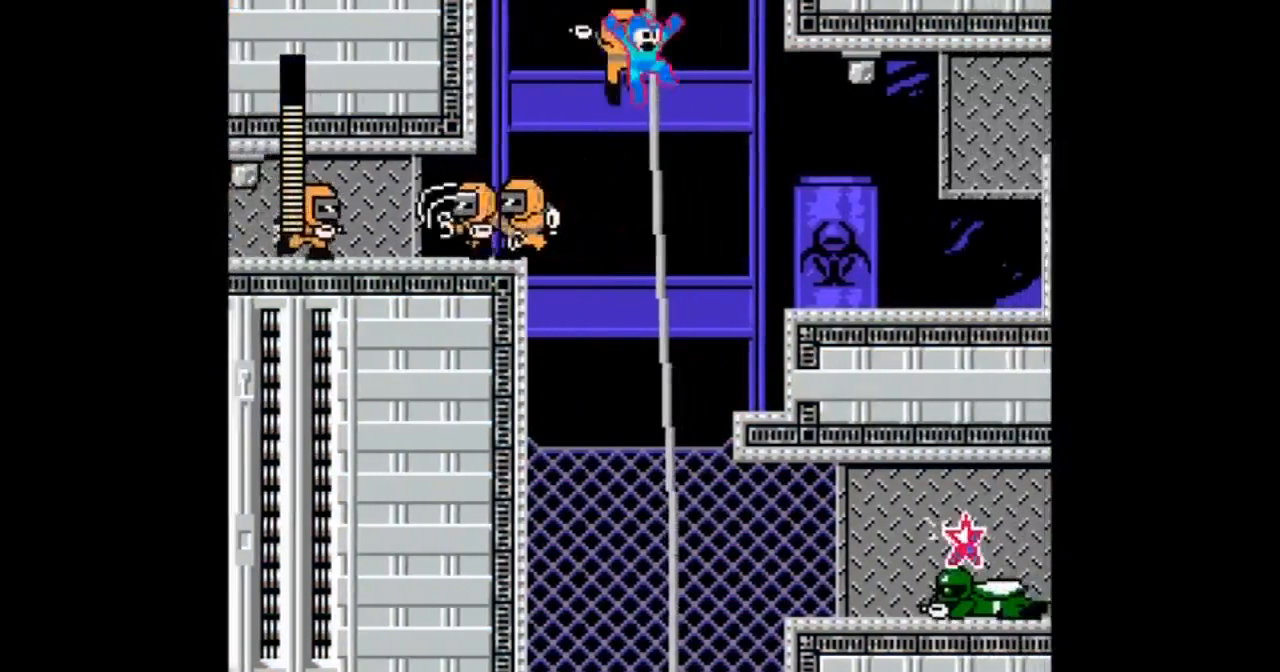
Gameplay with a controller; each line is a JSON object with the inputs held at the frame after it. "events" lists button and stick changes between this image and that frame as [ms after this image, input, new state], when the widget could be followed in between. Not read: L3 R3 START.
{"buttons": ["A", "DPAD_RIGHT"], "events": [[500, "B", "up"]]}
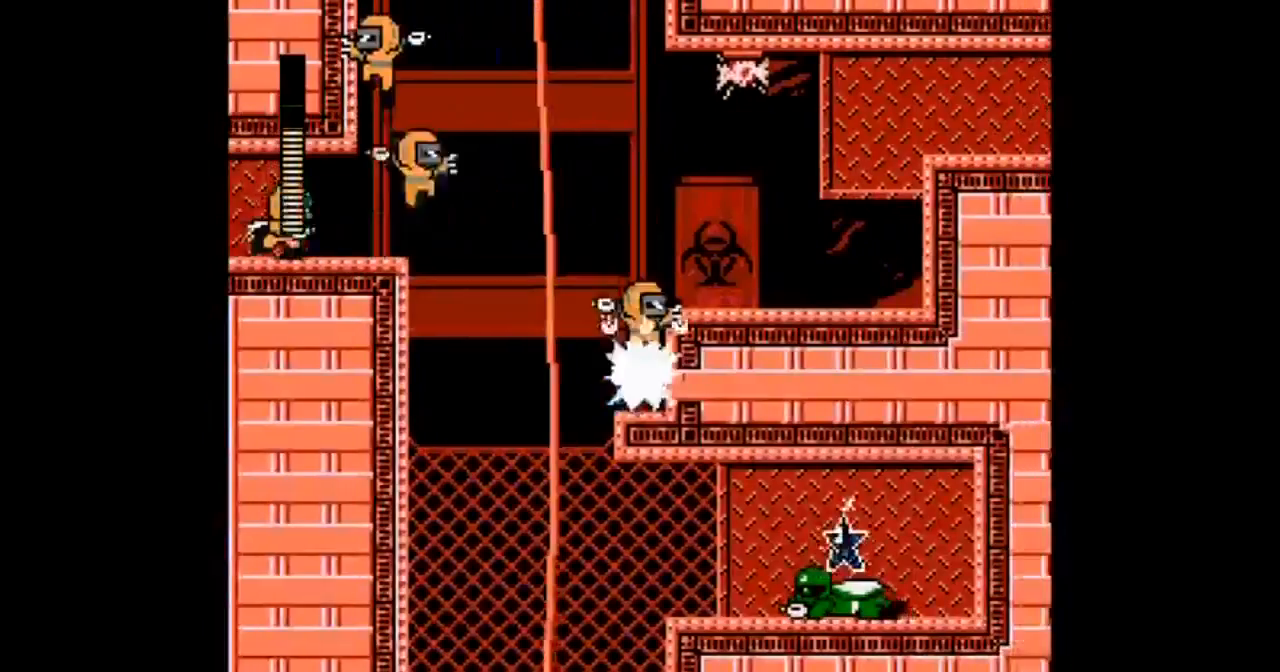
{"buttons": ["A", "DPAD_RIGHT"], "events": [[67, "B", "down"], [467, "B", "up"]]}
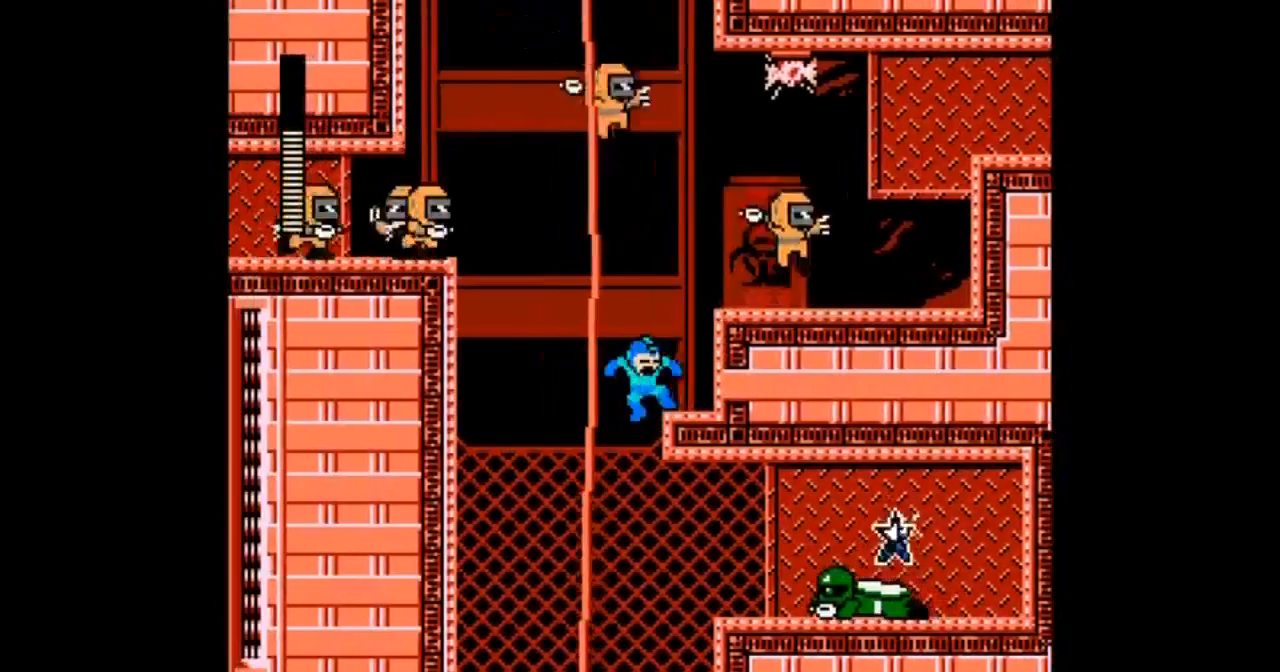
{"buttons": ["A", "B", "DPAD_UP", "DPAD_LEFT"], "events": [[100, "DPAD_UP", "down"], [367, "B", "down"], [367, "DPAD_LEFT", "down"], [433, "DPAD_RIGHT", "up"]]}
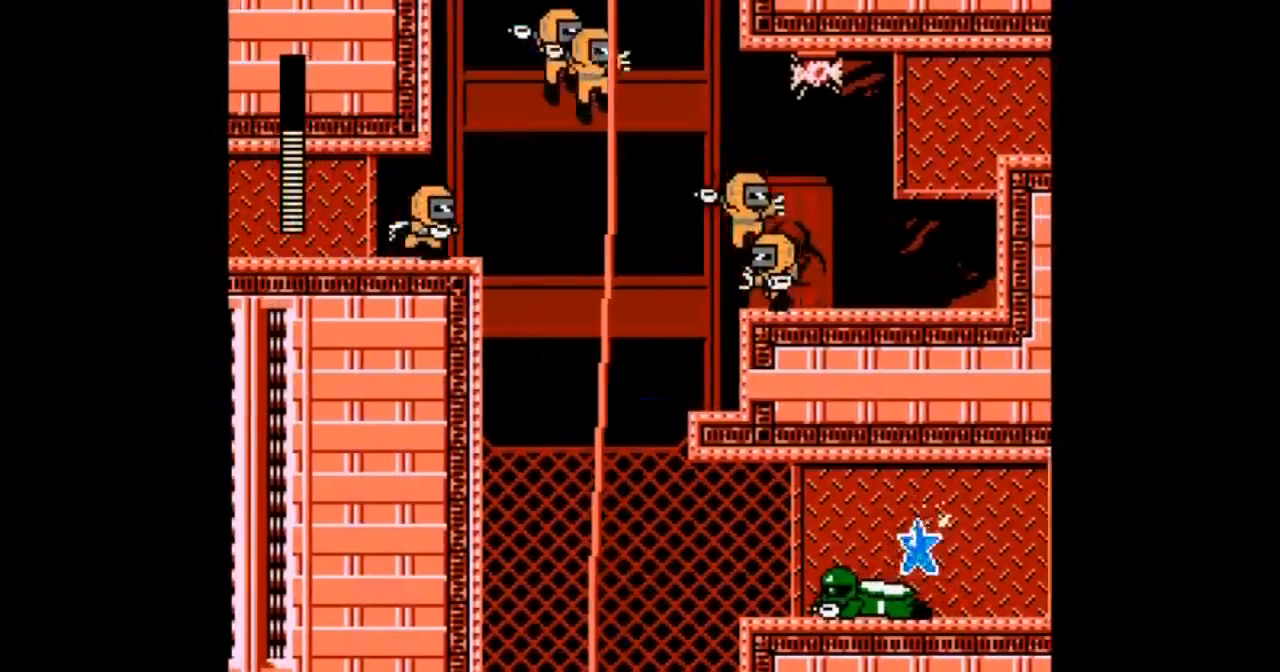
{"buttons": ["A", "DPAD_UP", "DPAD_LEFT"], "events": [[501, "B", "up"]]}
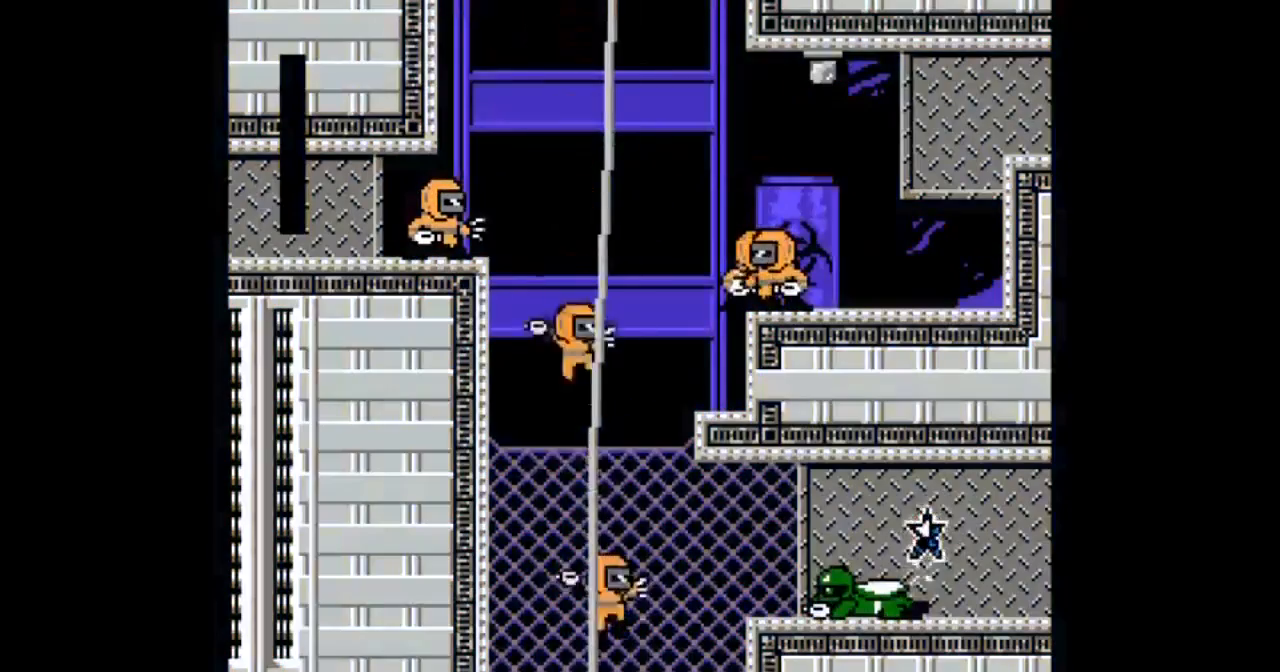
{"buttons": ["DPAD_UP", "DPAD_LEFT"], "events": [[200, "A", "up"]]}
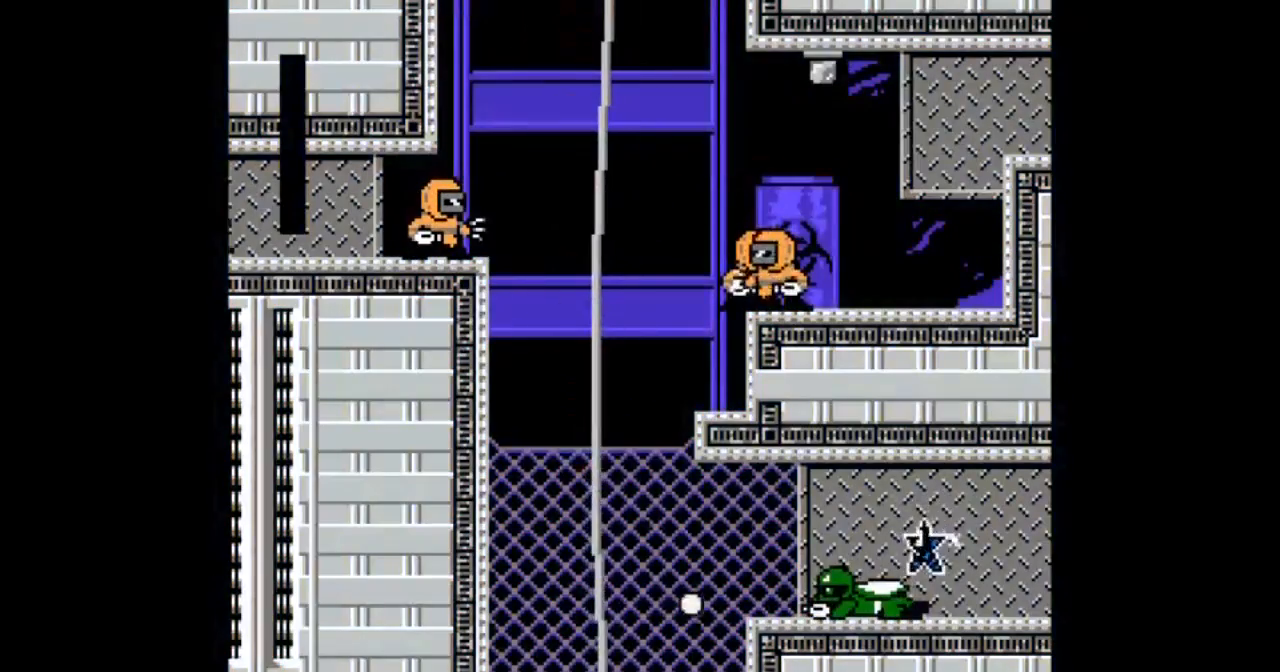
{"buttons": ["DPAD_UP", "DPAD_LEFT"], "events": []}
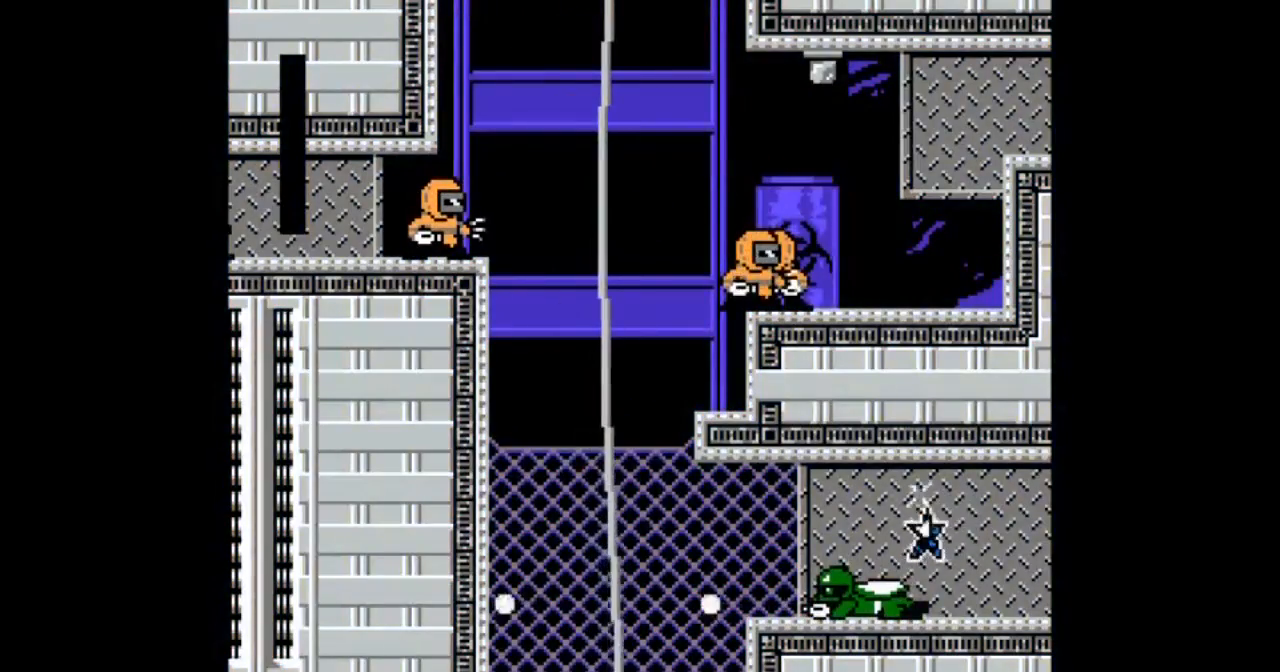
{"buttons": ["DPAD_UP"]}
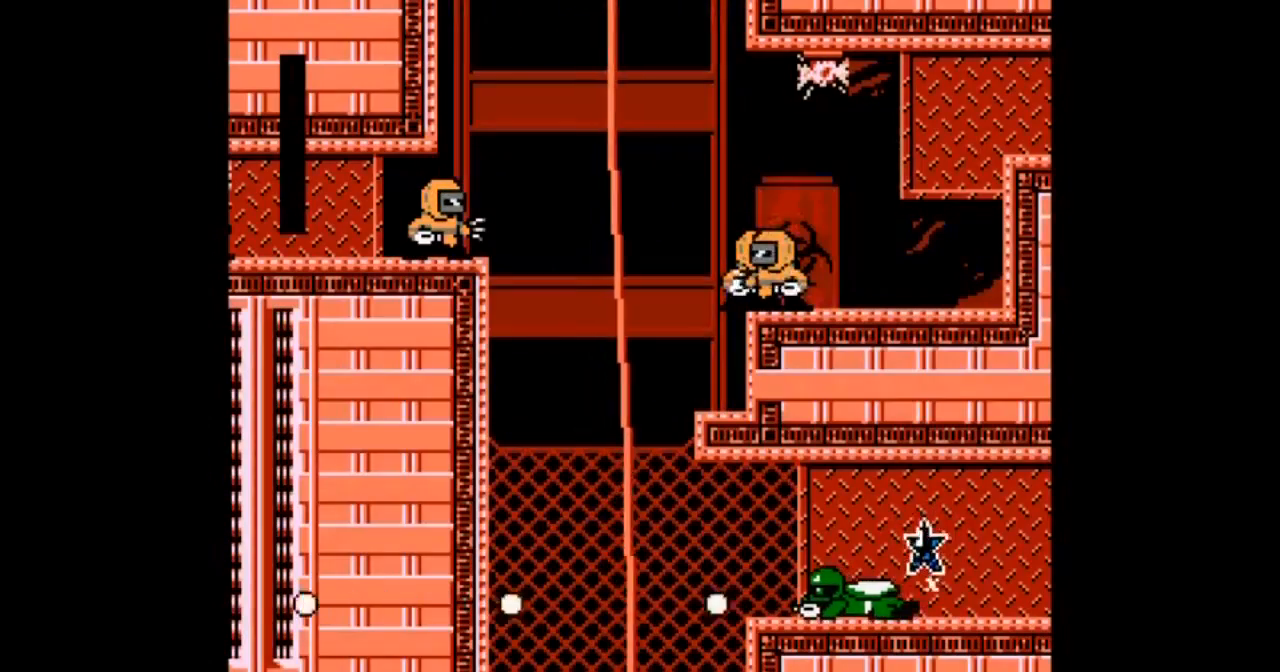
{"buttons": ["DPAD_UP"], "events": []}
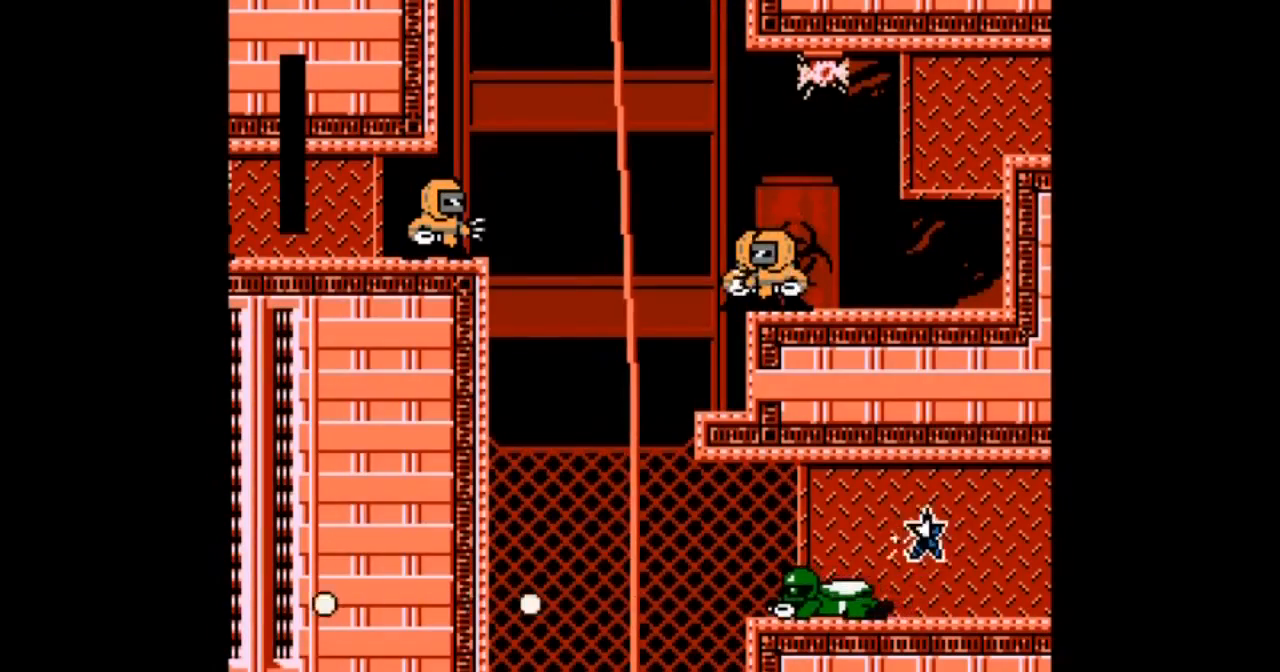
{"buttons": [], "events": [[434, "DPAD_UP", "up"]]}
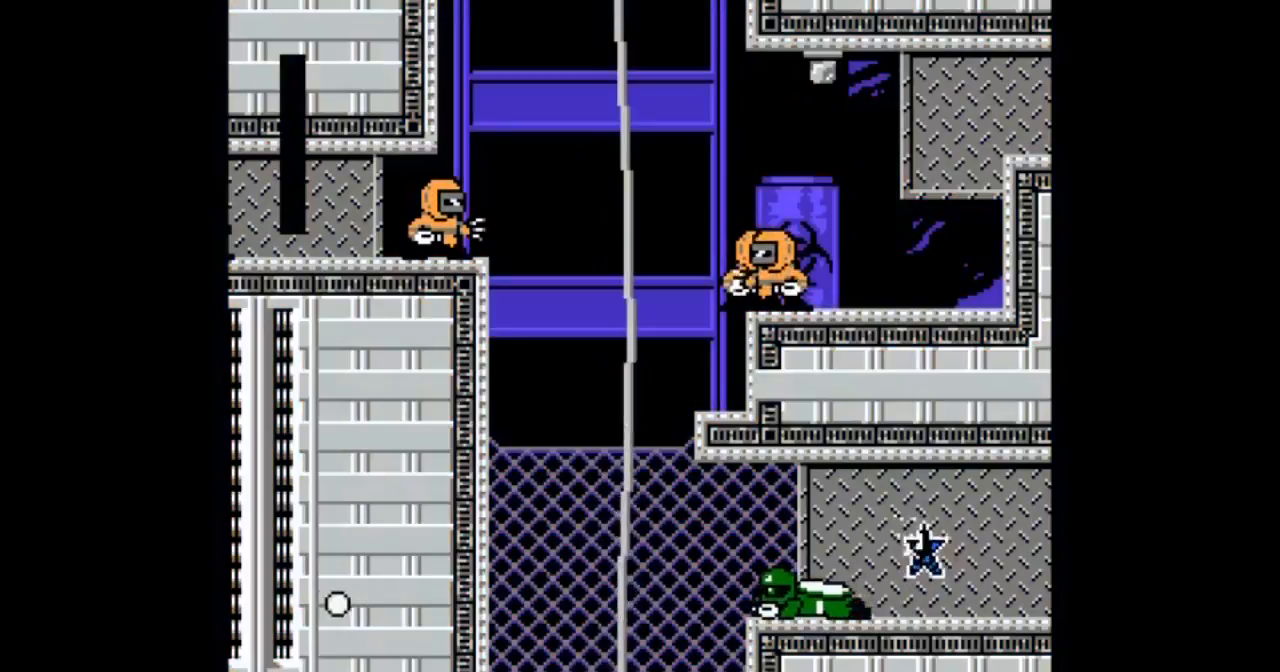
{"buttons": [], "events": []}
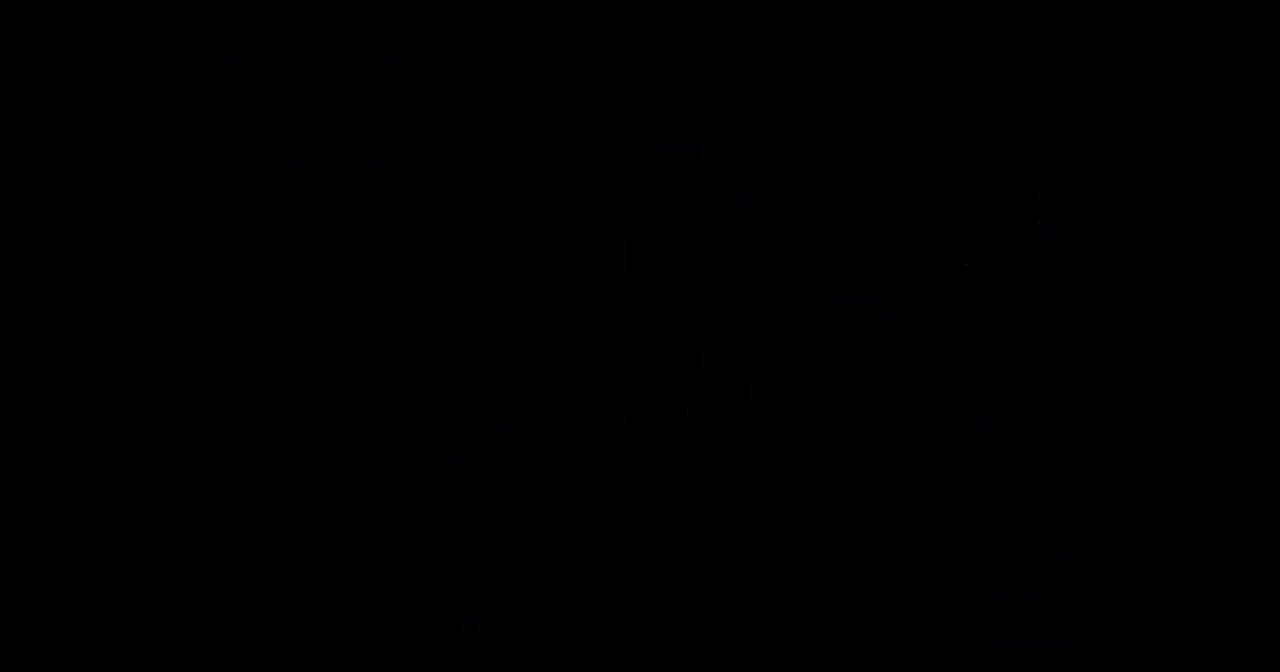
{"buttons": [], "events": []}
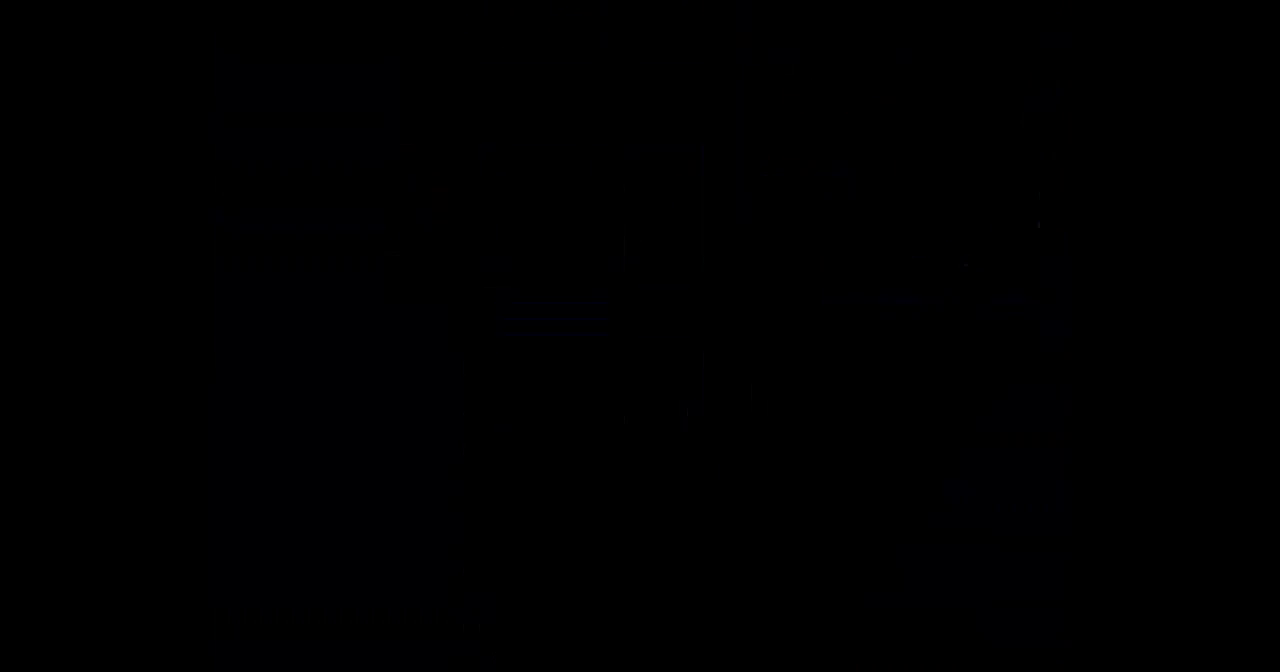
{"buttons": [], "events": []}
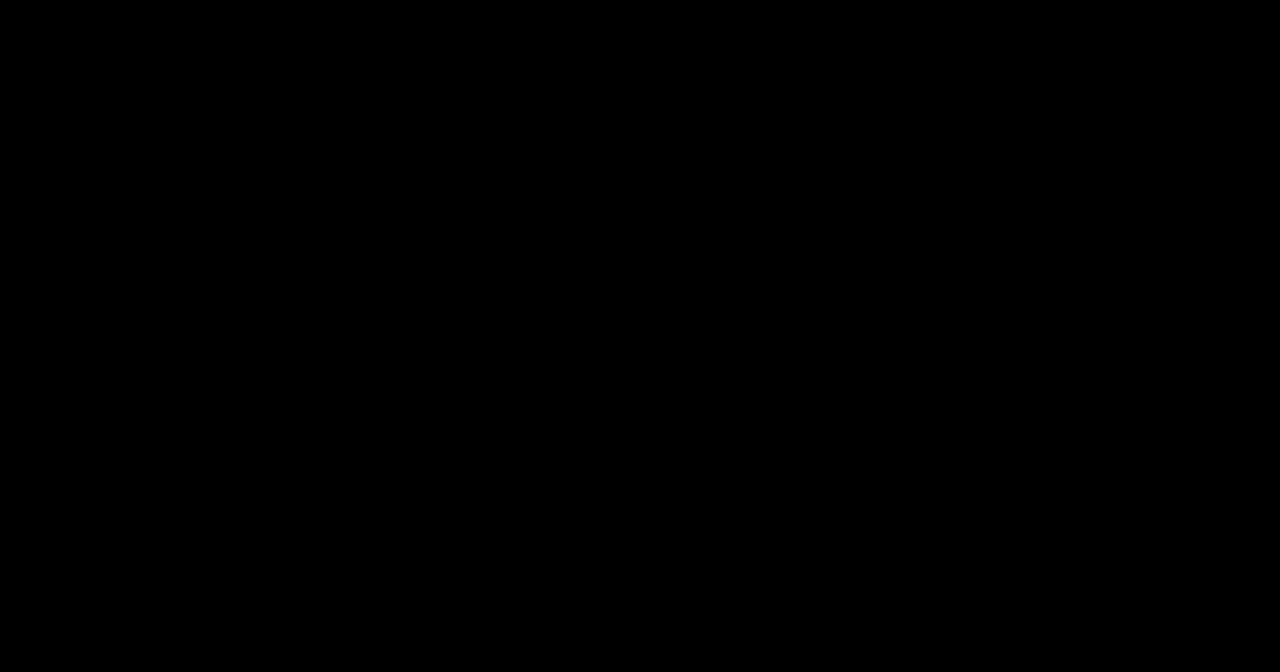
{"buttons": [], "events": []}
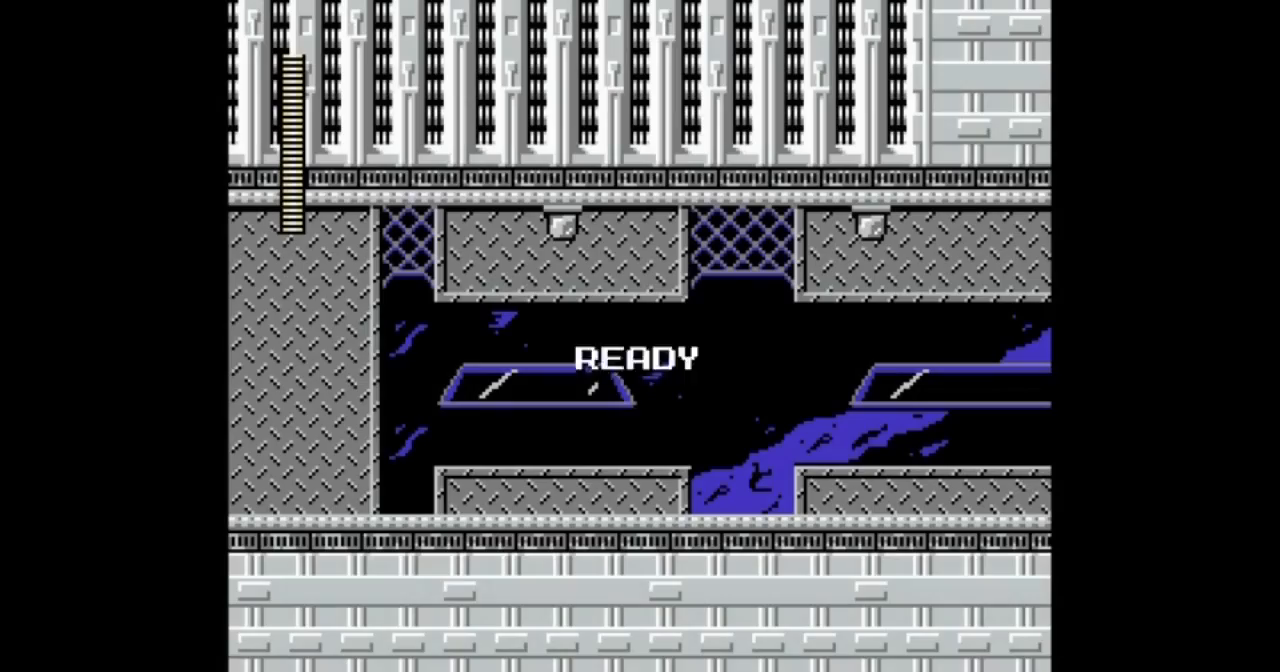
{"buttons": [], "events": []}
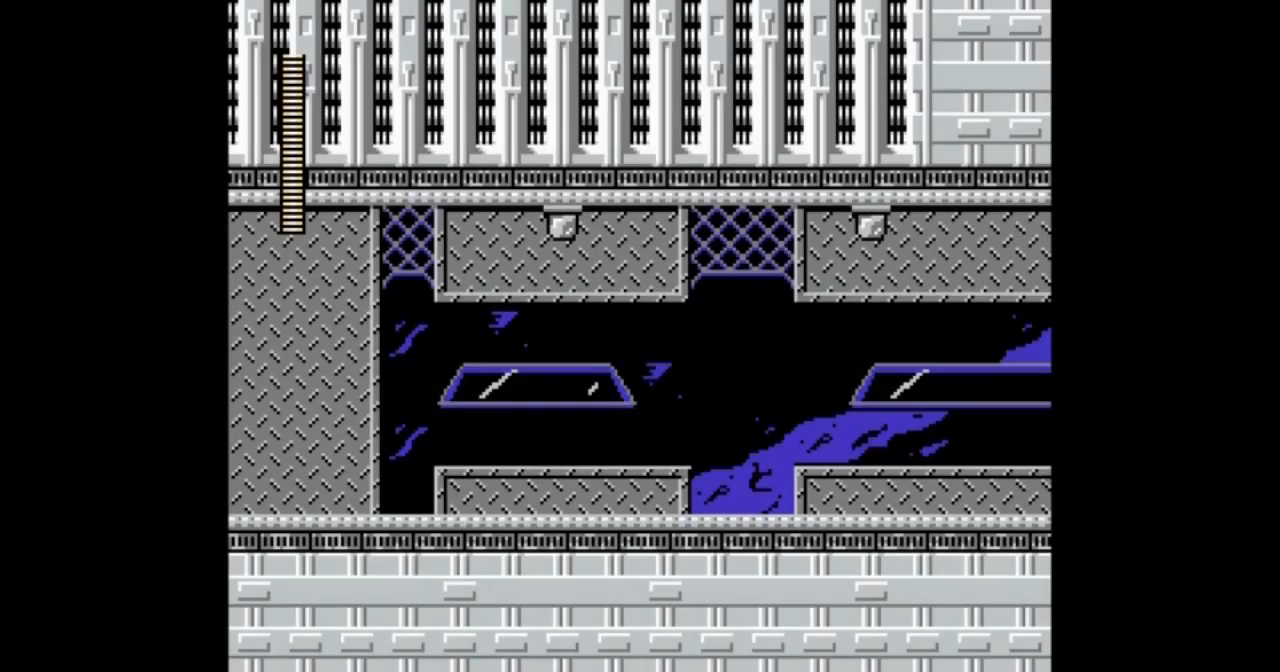
{"buttons": [], "events": []}
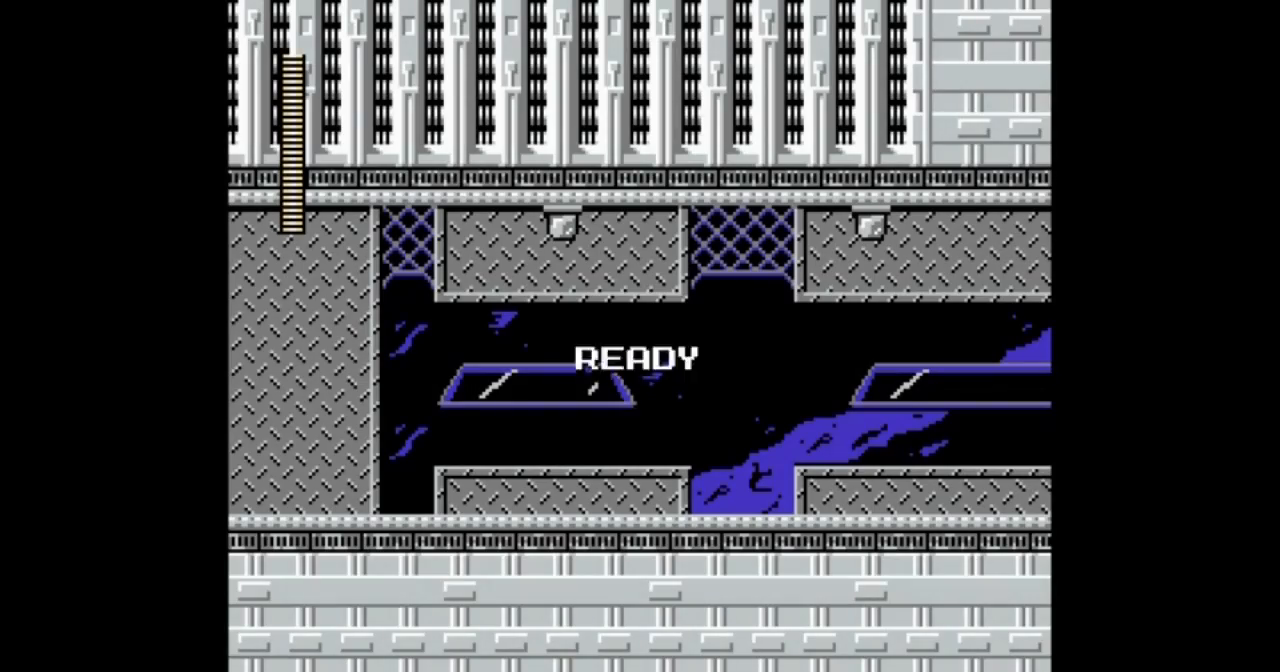
{"buttons": [], "events": []}
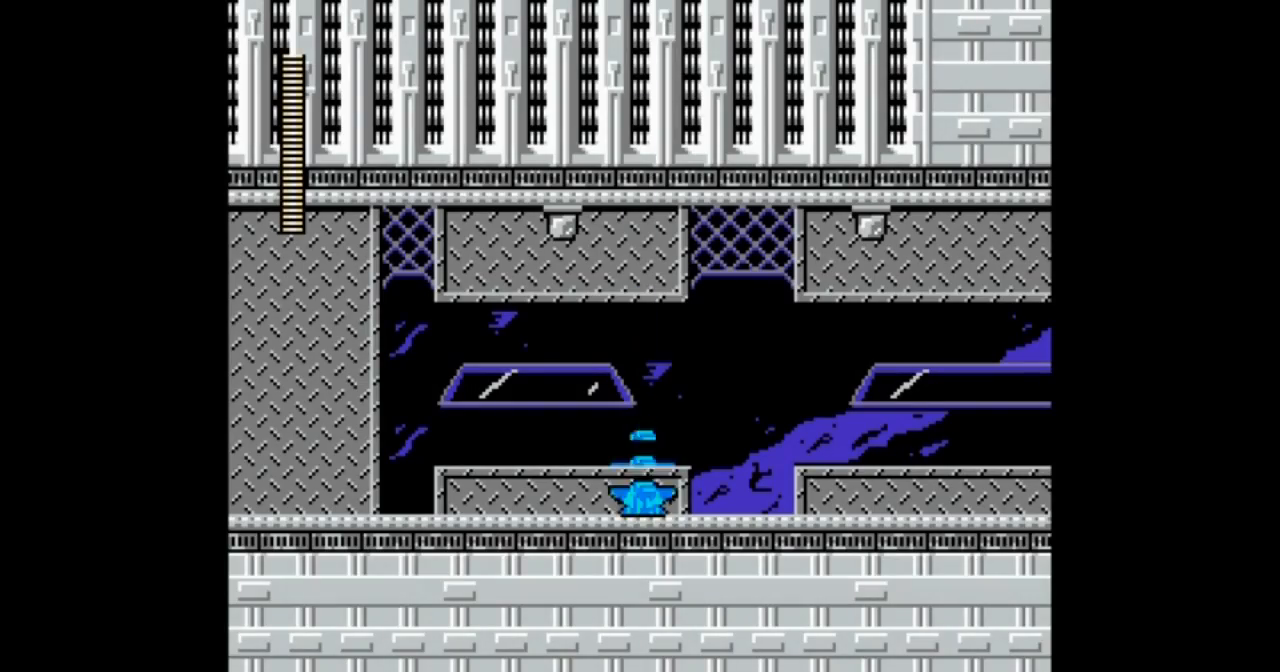
{"buttons": ["DPAD_DOWN", "DPAD_RIGHT"], "events": [[100, "DPAD_DOWN", "down"], [100, "DPAD_RIGHT", "down"], [300, "B", "down"], [501, "B", "up"]]}